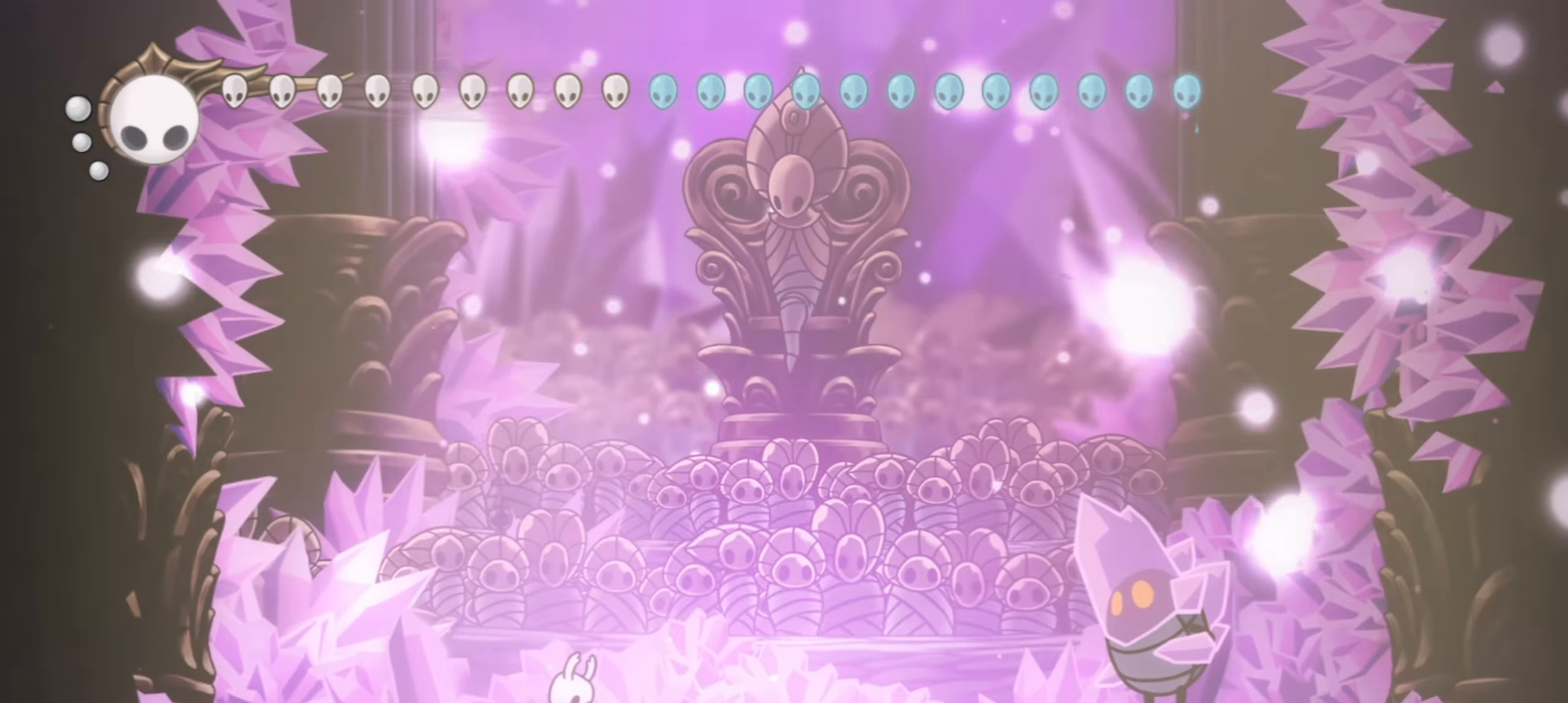
Gameplay with keyboard; each line is a JSON object with the keys held at the frame after it. "events" lists presses ("down") and releases ("up") of "a", "c", "d", "down", "f", "i", "left", "right", "s", "up", "x" and "z" between this image and that frame as [ms after this image, input, new state], when the widget could be followed in between. No other keys are recorded. Mouse input is not recorded.
{"keys": [], "events": []}
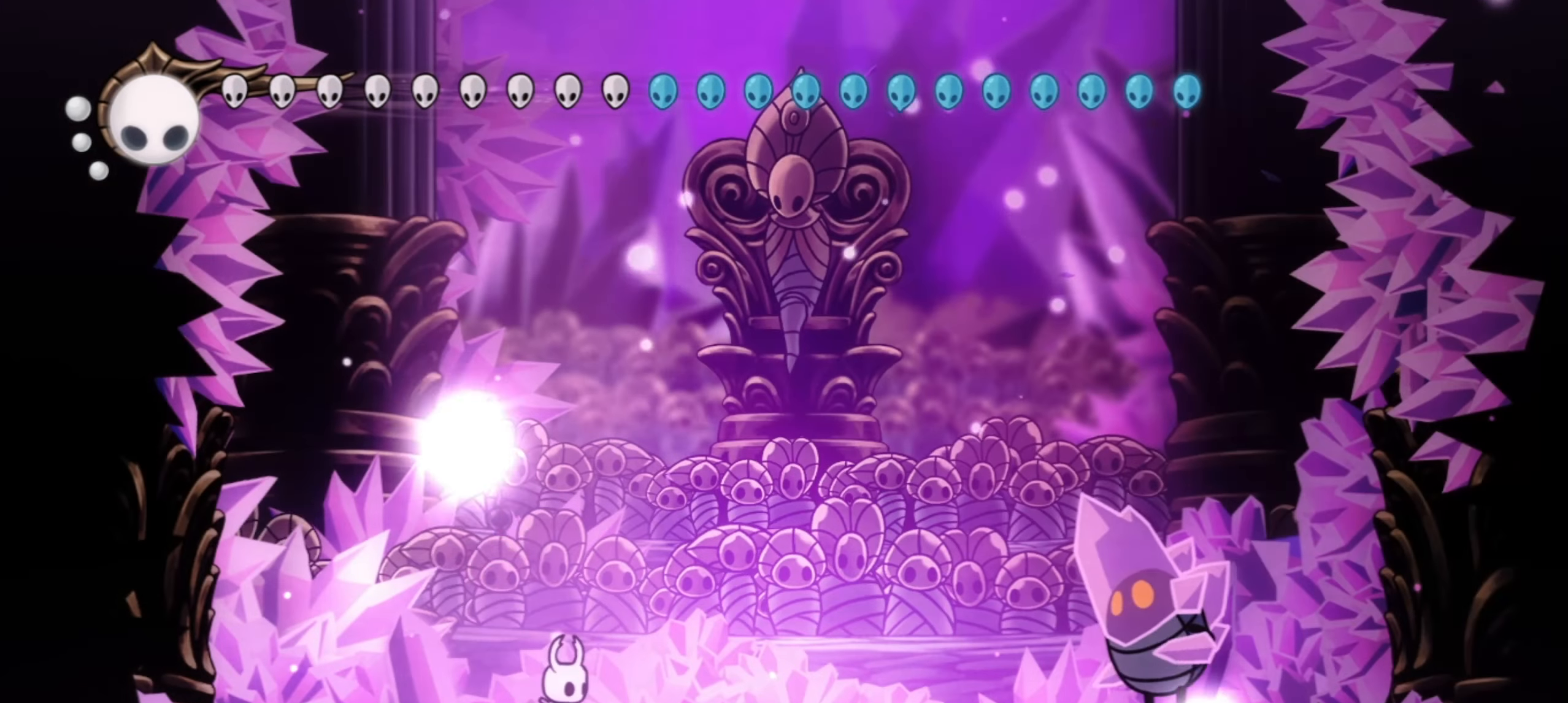
{"keys": ["x"], "events": [[50, "c", "down"], [200, "c", "up"], [250, "x", "down"]]}
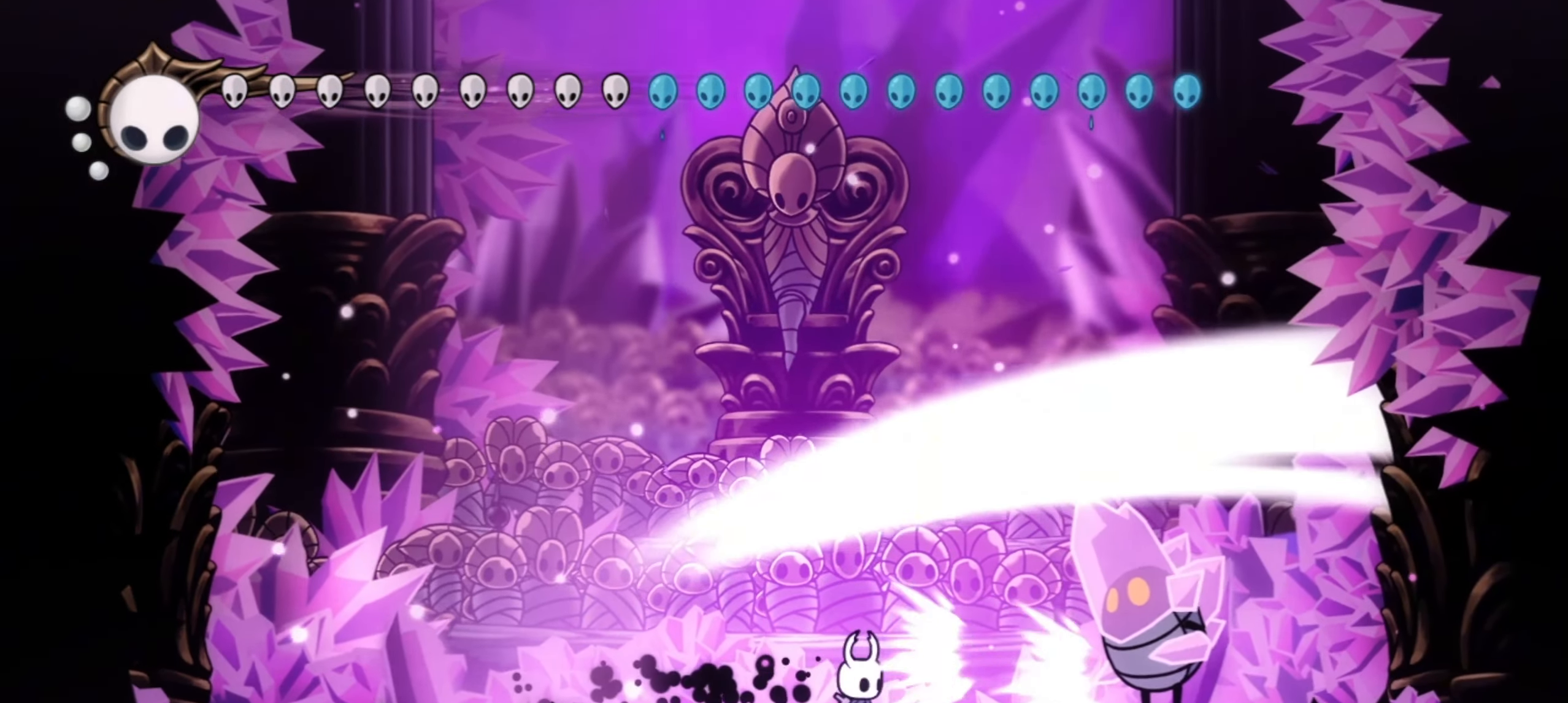
{"keys": ["right", "x"], "events": [[17, "right", "down"]]}
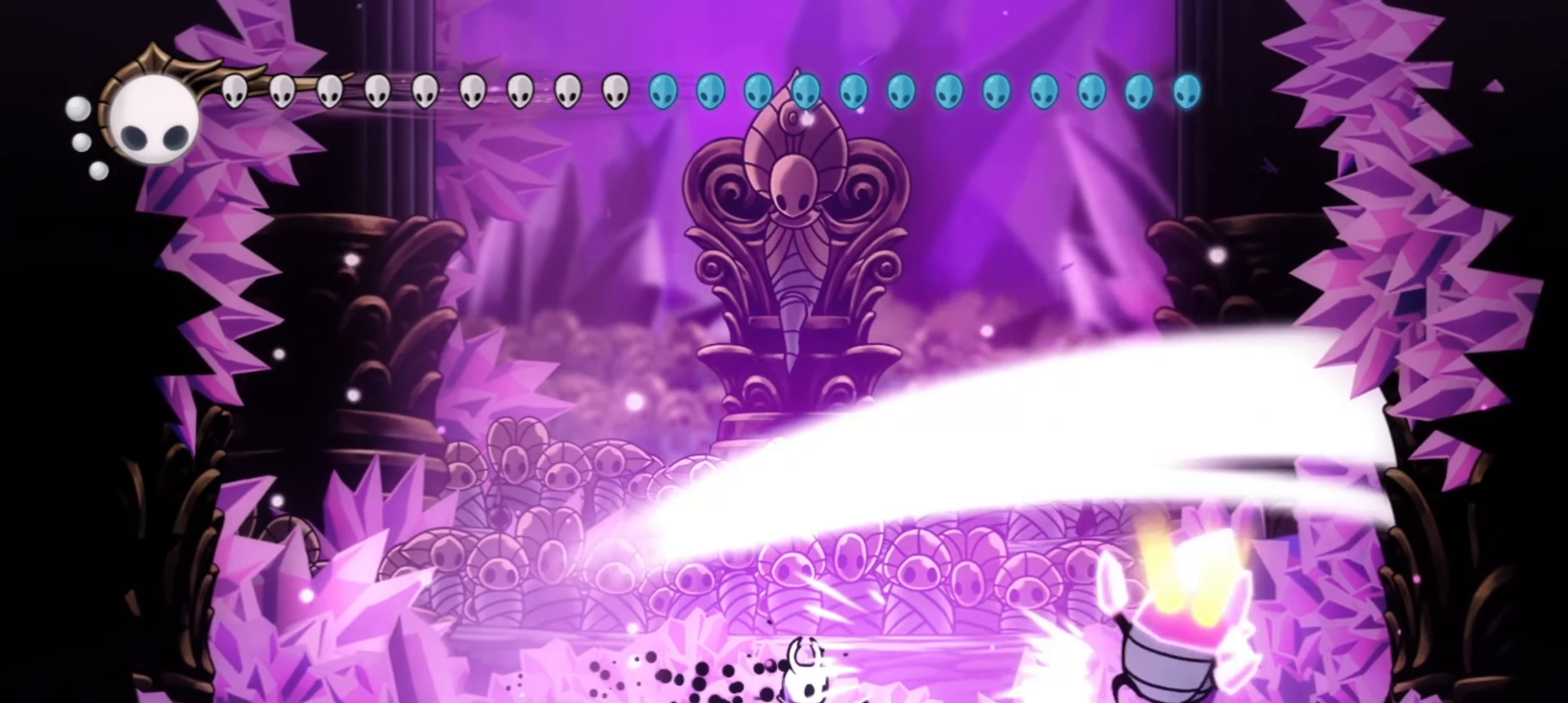
{"keys": ["right", "x"], "events": []}
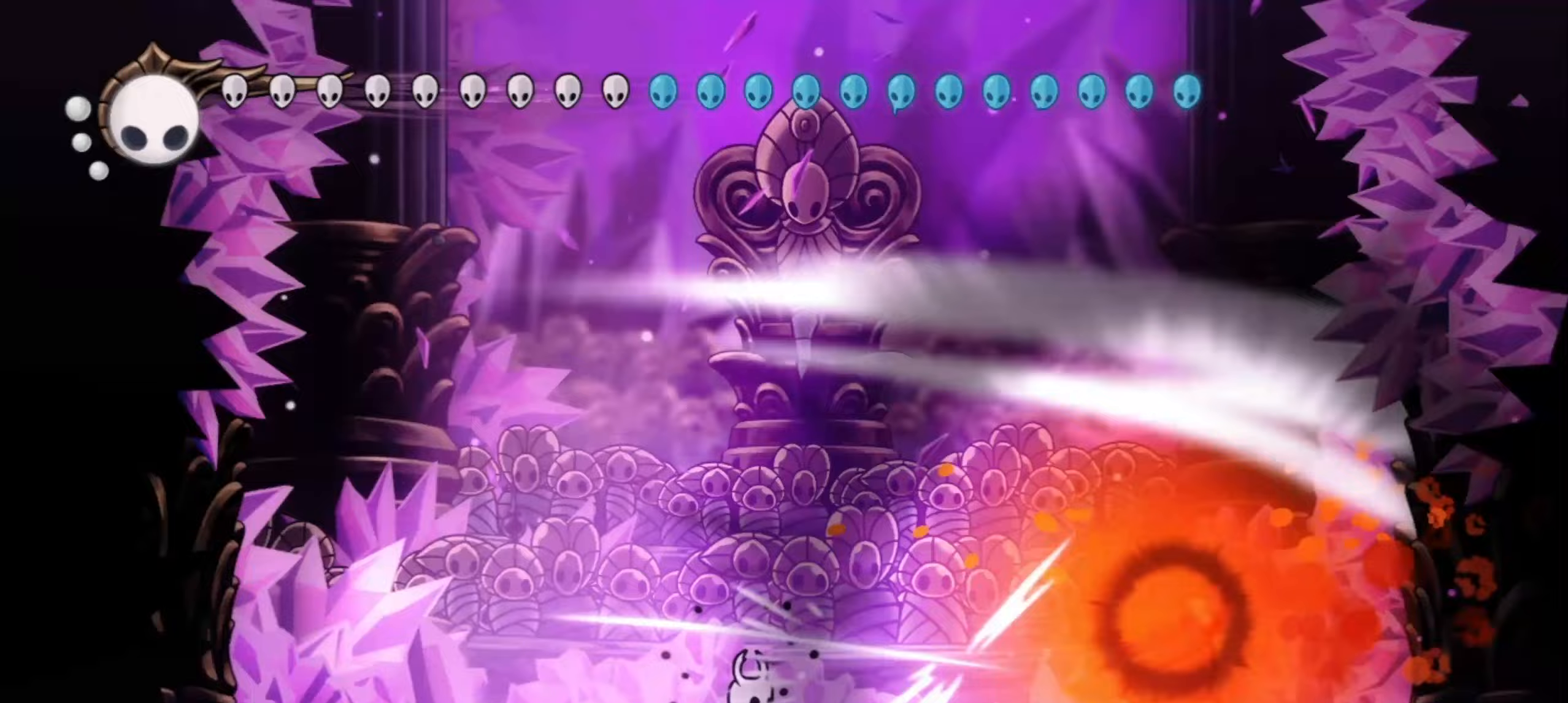
{"keys": ["x"], "events": [[150, "right", "up"]]}
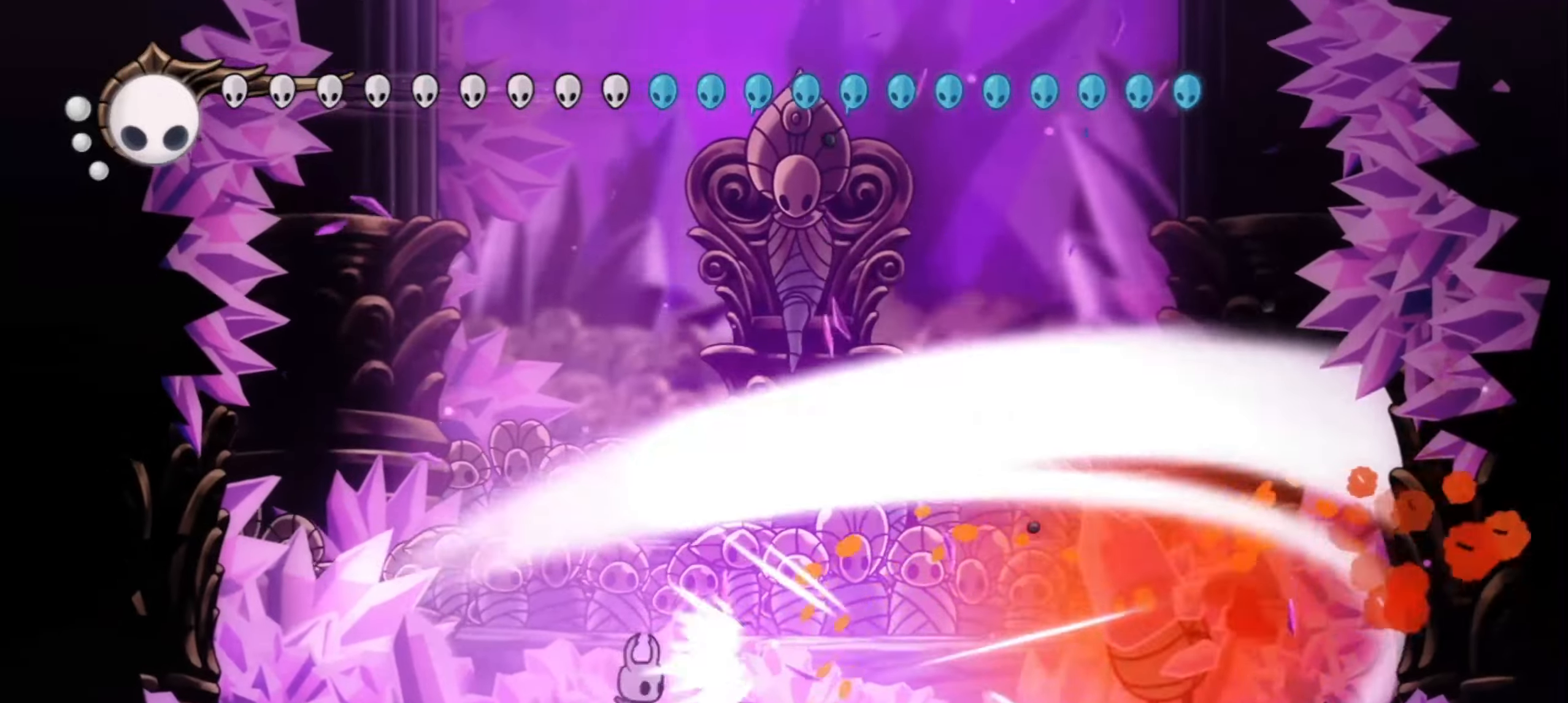
{"keys": ["x"], "events": []}
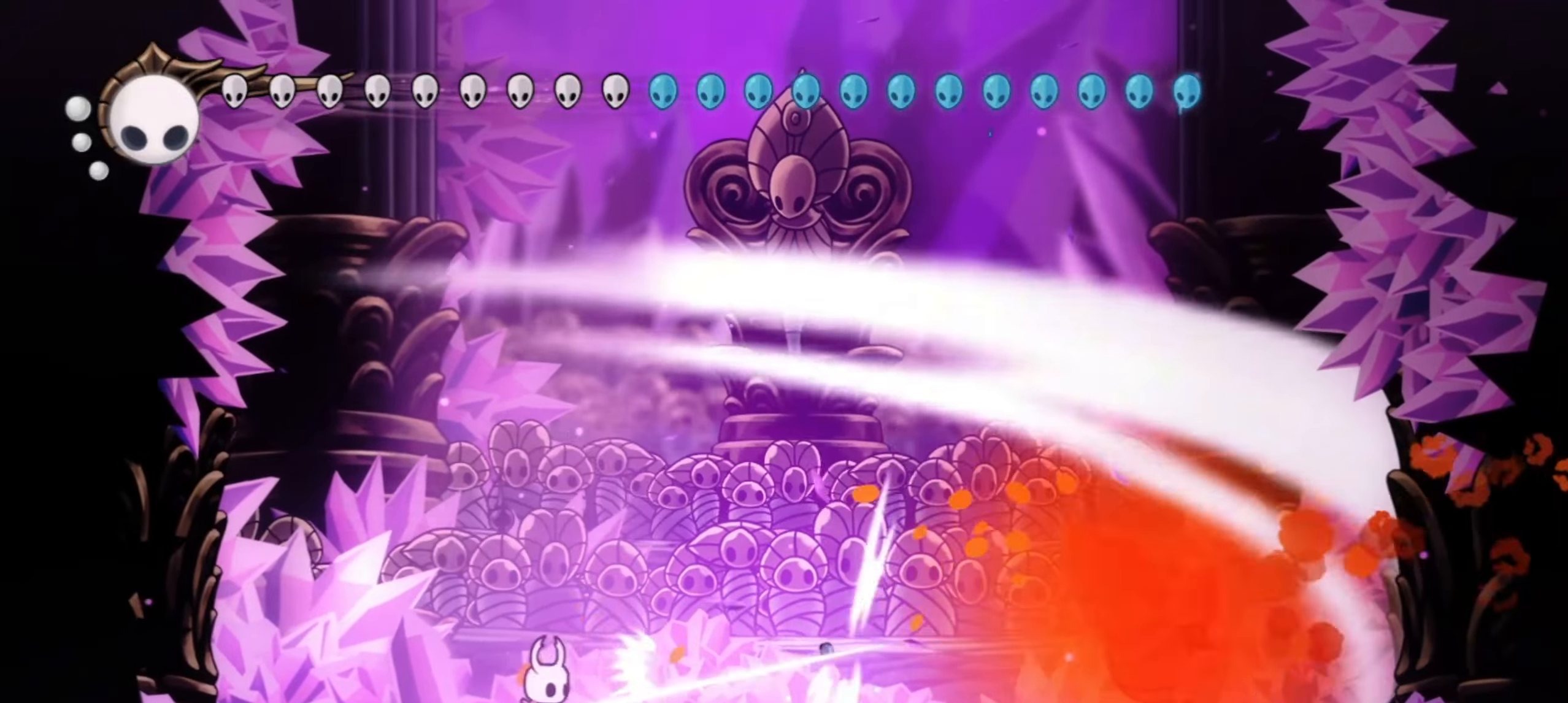
{"keys": ["right", "x", "z"], "events": [[267, "right", "down"], [367, "z", "down"]]}
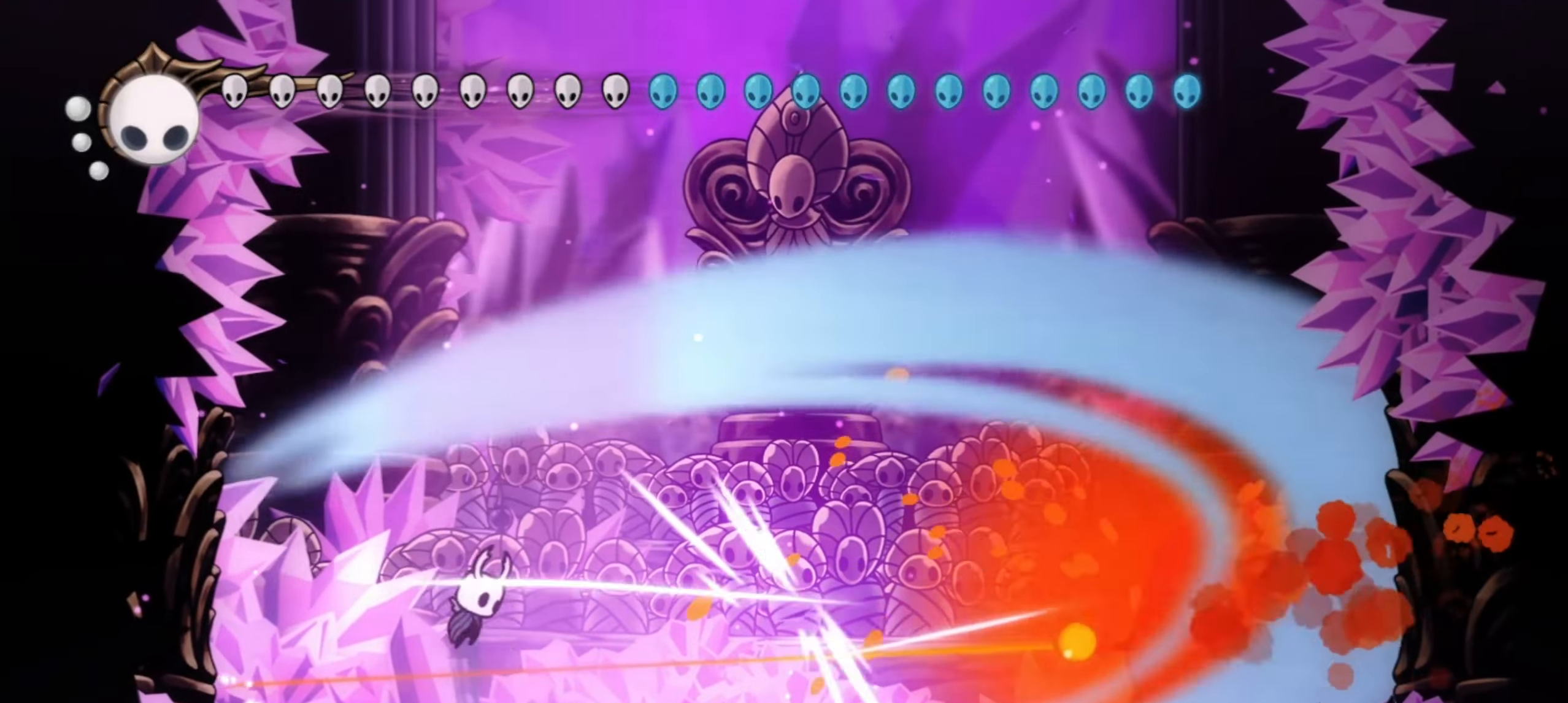
{"keys": ["right", "x", "z"], "events": [[250, "z", "up"], [333, "z", "down"]]}
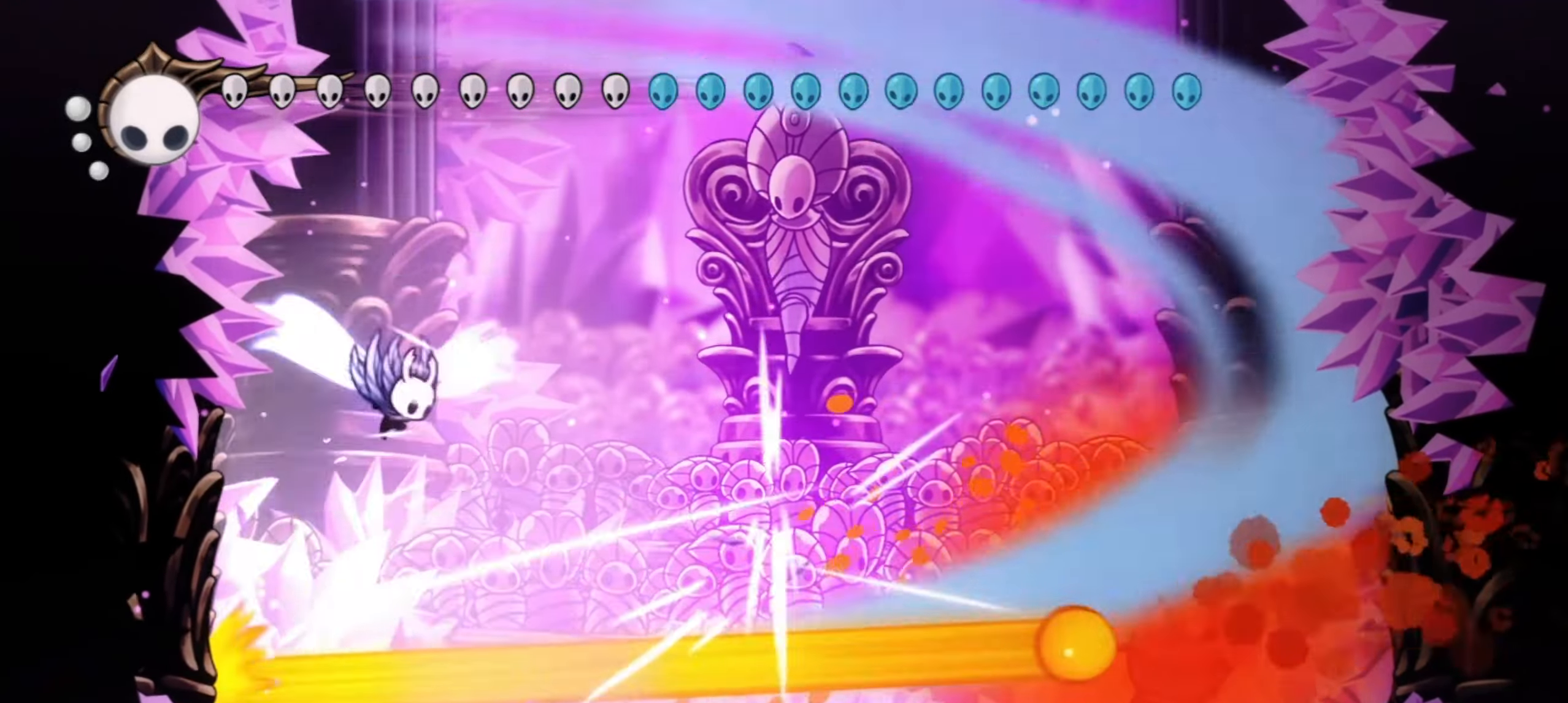
{"keys": ["c", "right", "x"], "events": [[167, "z", "up"], [400, "c", "down"]]}
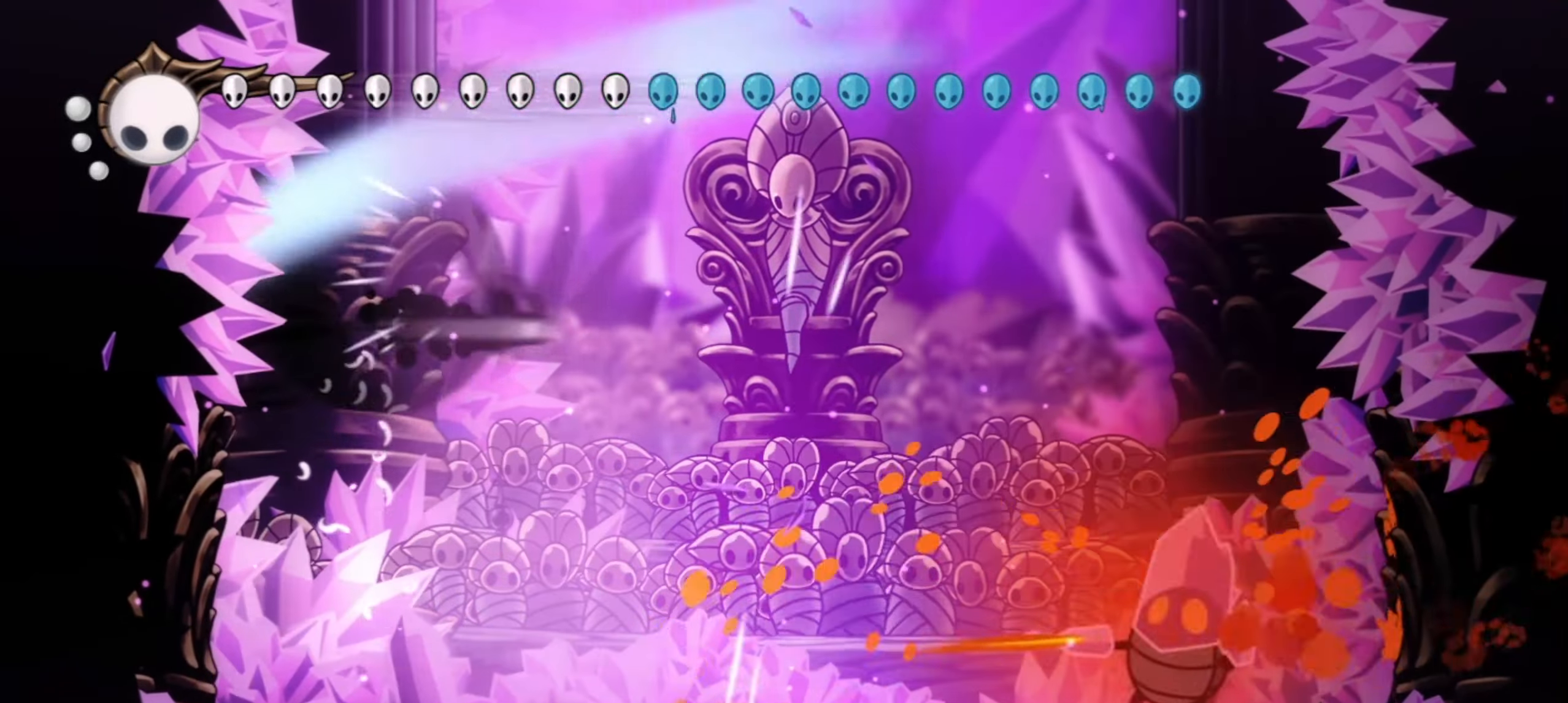
{"keys": ["right", "x"], "events": [[33, "c", "up"]]}
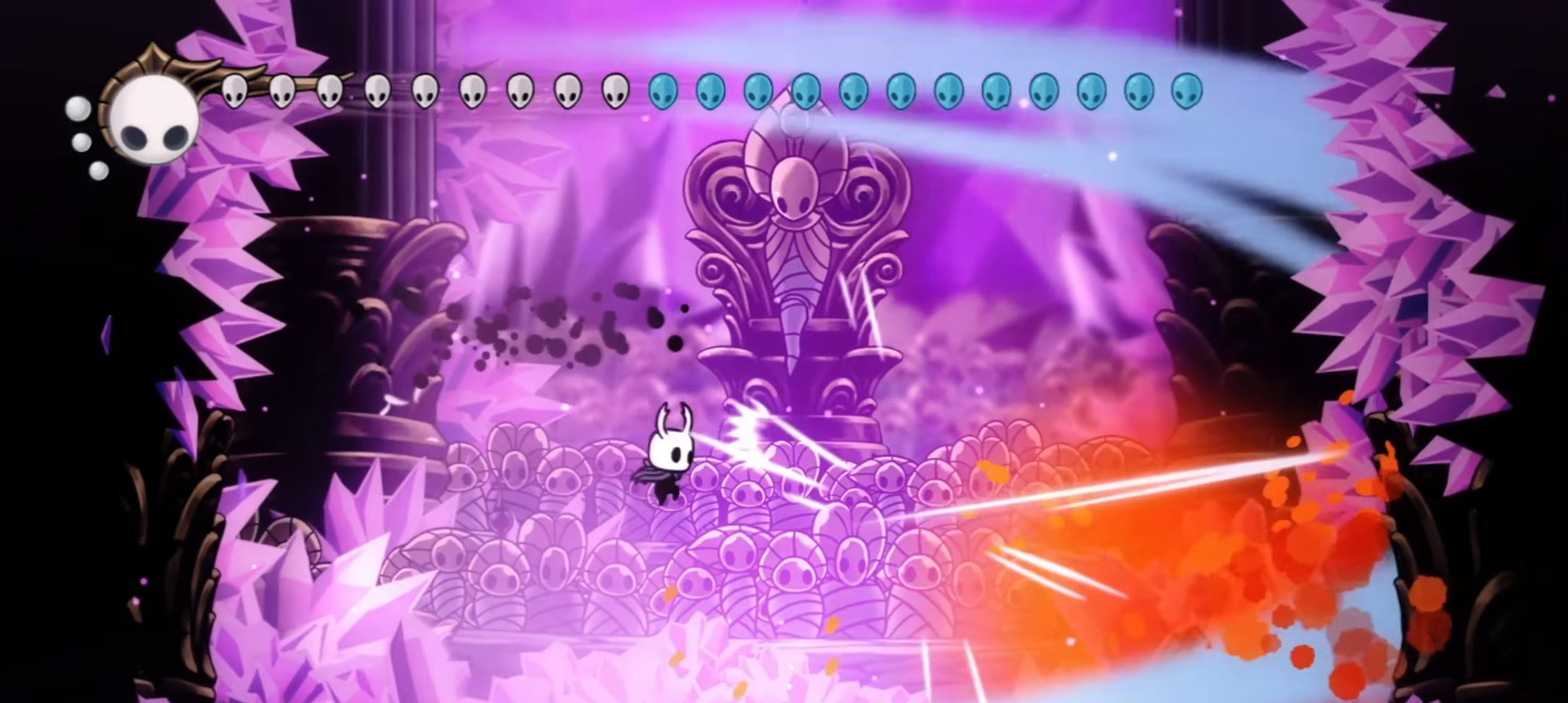
{"keys": ["right", "x"], "events": []}
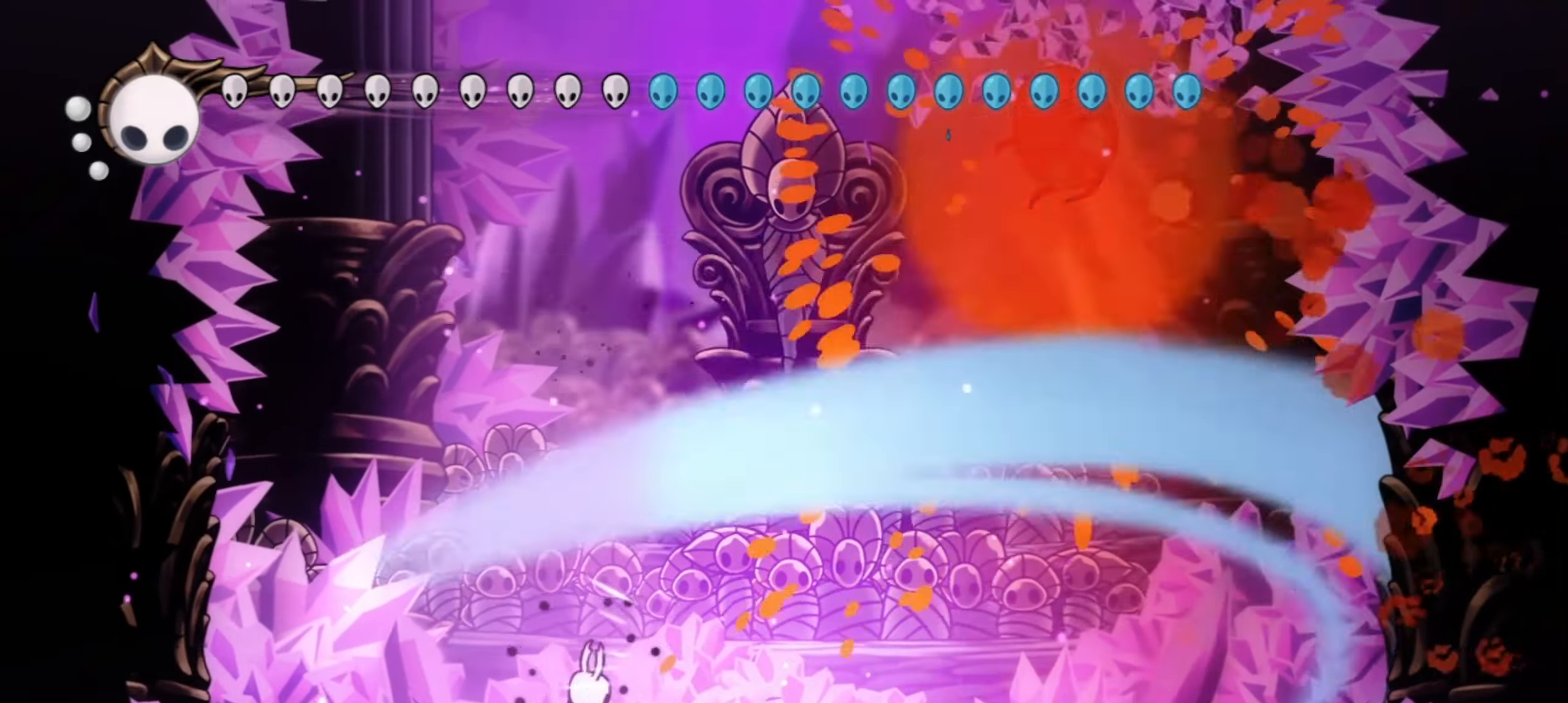
{"keys": ["right", "x"], "events": []}
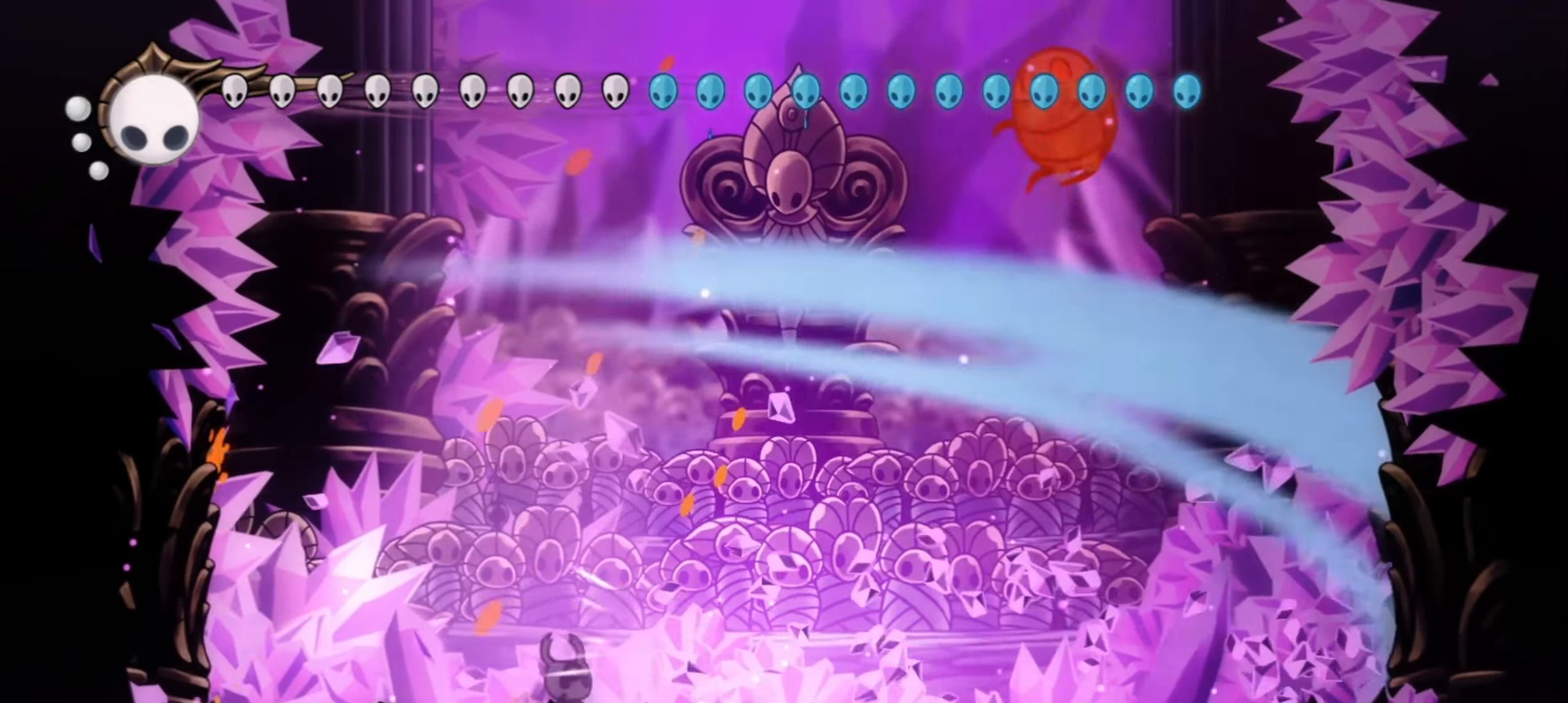
{"keys": ["right", "z"], "events": [[283, "z", "down"], [317, "x", "up"]]}
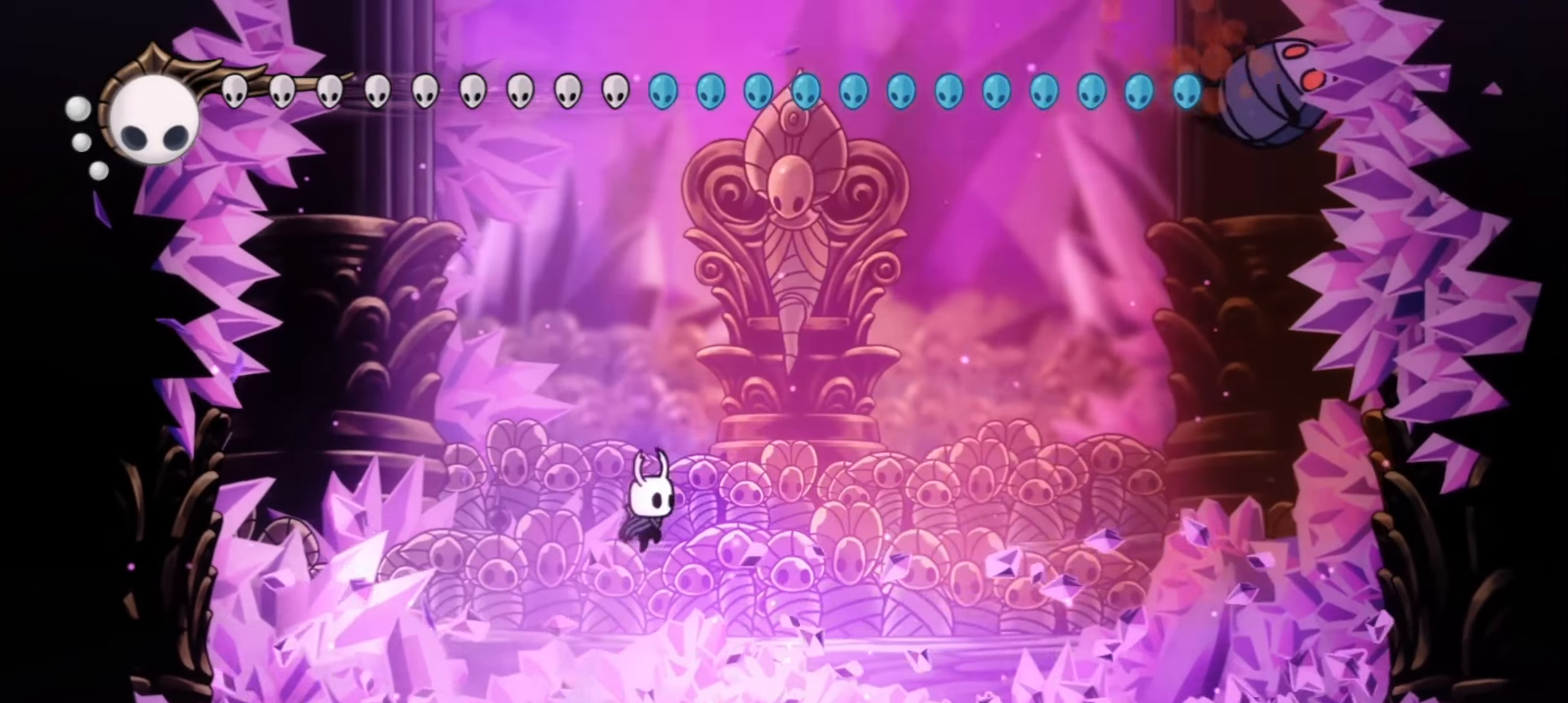
{"keys": ["left", "x", "z"], "events": [[150, "left", "down"], [150, "right", "up"], [150, "x", "down"], [250, "left", "up"], [250, "right", "down"], [300, "z", "up"], [333, "left", "down"], [333, "right", "up"], [383, "left", "up"], [383, "right", "down"], [383, "z", "down"], [433, "right", "up"], [467, "left", "down"]]}
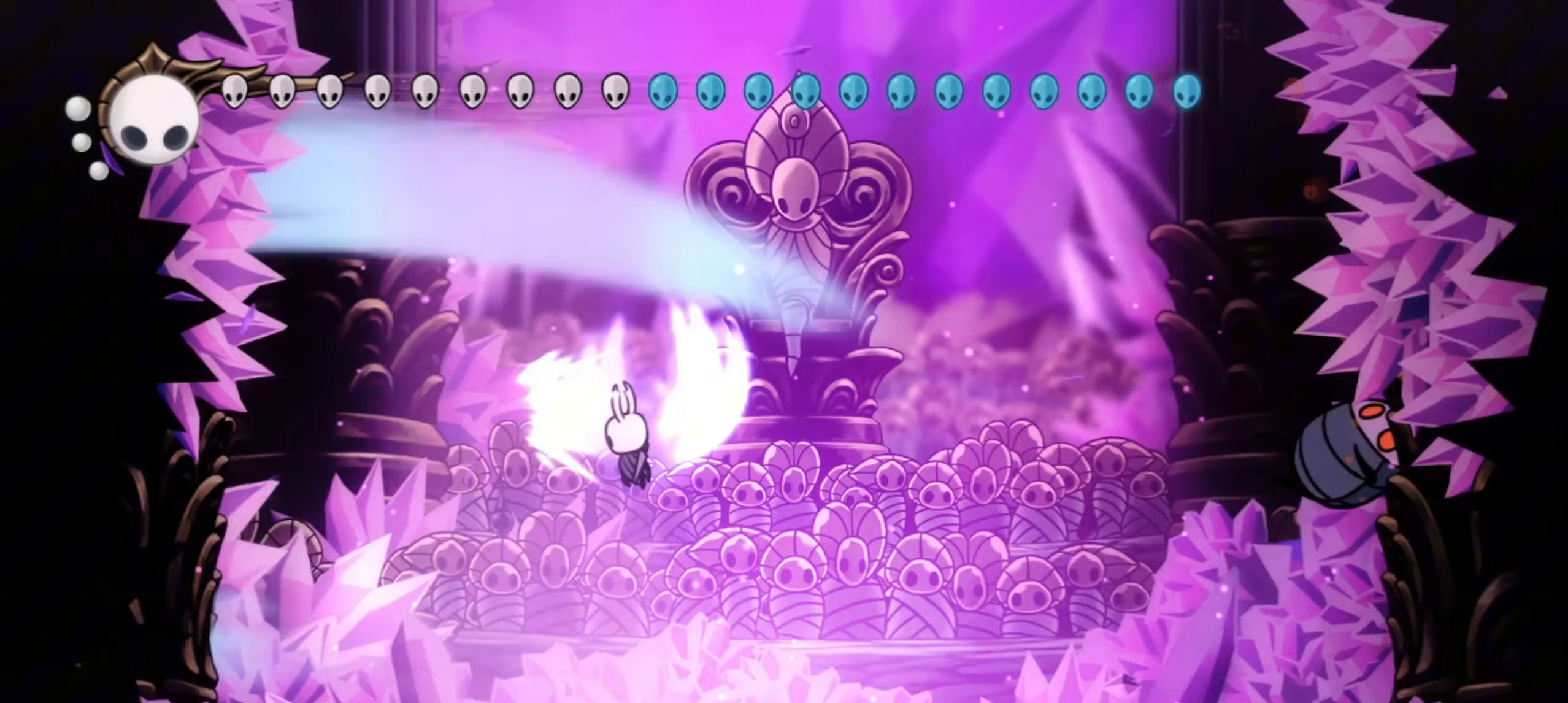
{"keys": ["left", "right", "x", "z"], "events": [[17, "left", "up"], [17, "right", "down"], [67, "right", "up"], [117, "right", "down"], [167, "right", "up"], [217, "left", "down"], [267, "left", "up"], [267, "right", "down"], [300, "left", "down"], [300, "right", "up"], [500, "right", "down"]]}
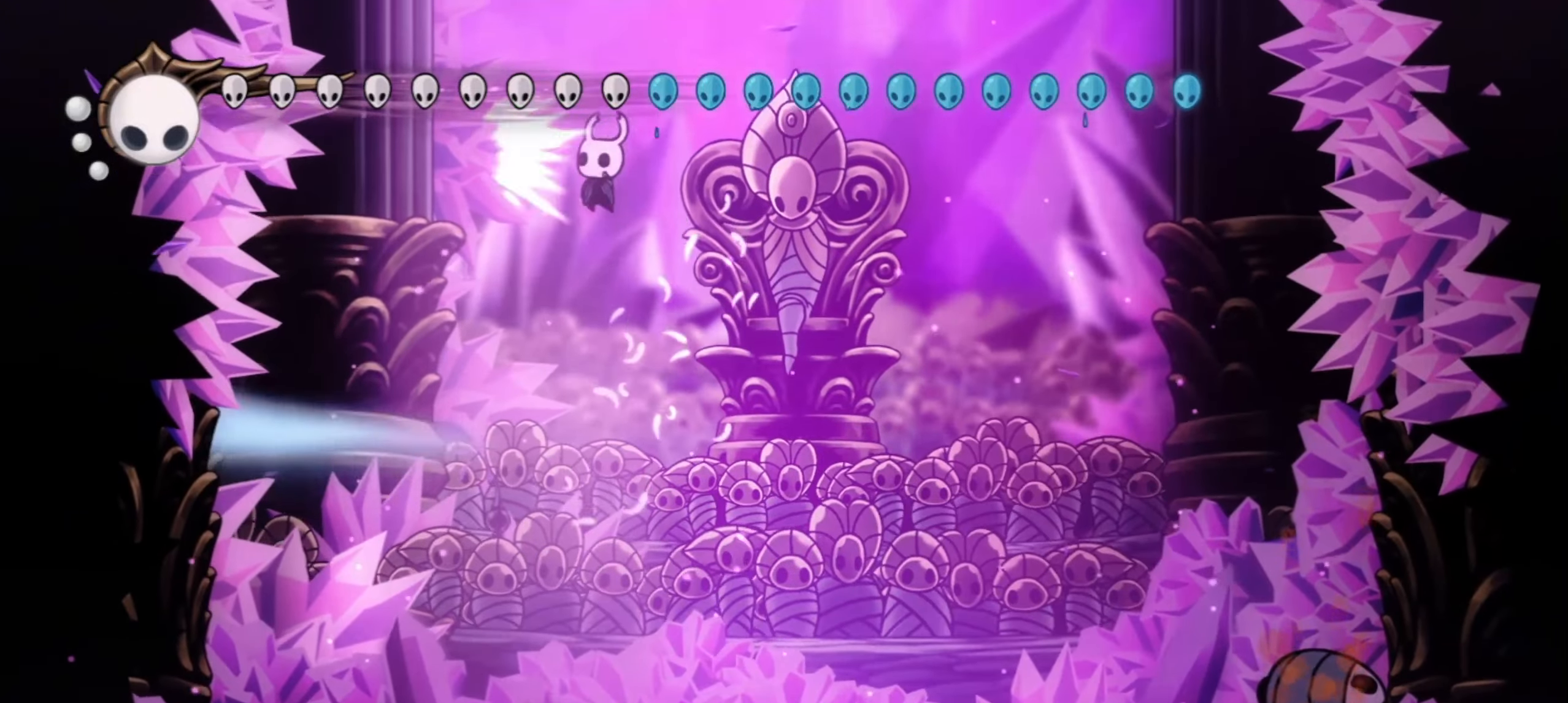
{"keys": ["left", "right", "x"], "events": [[33, "left", "up"], [33, "z", "up"], [83, "left", "down"], [83, "right", "up"], [133, "left", "up"], [133, "right", "down"], [183, "left", "down"], [183, "right", "up"], [267, "left", "up"], [267, "right", "down"], [317, "left", "down"], [317, "right", "up"], [367, "right", "down"], [467, "right", "up"], [500, "right", "down"]]}
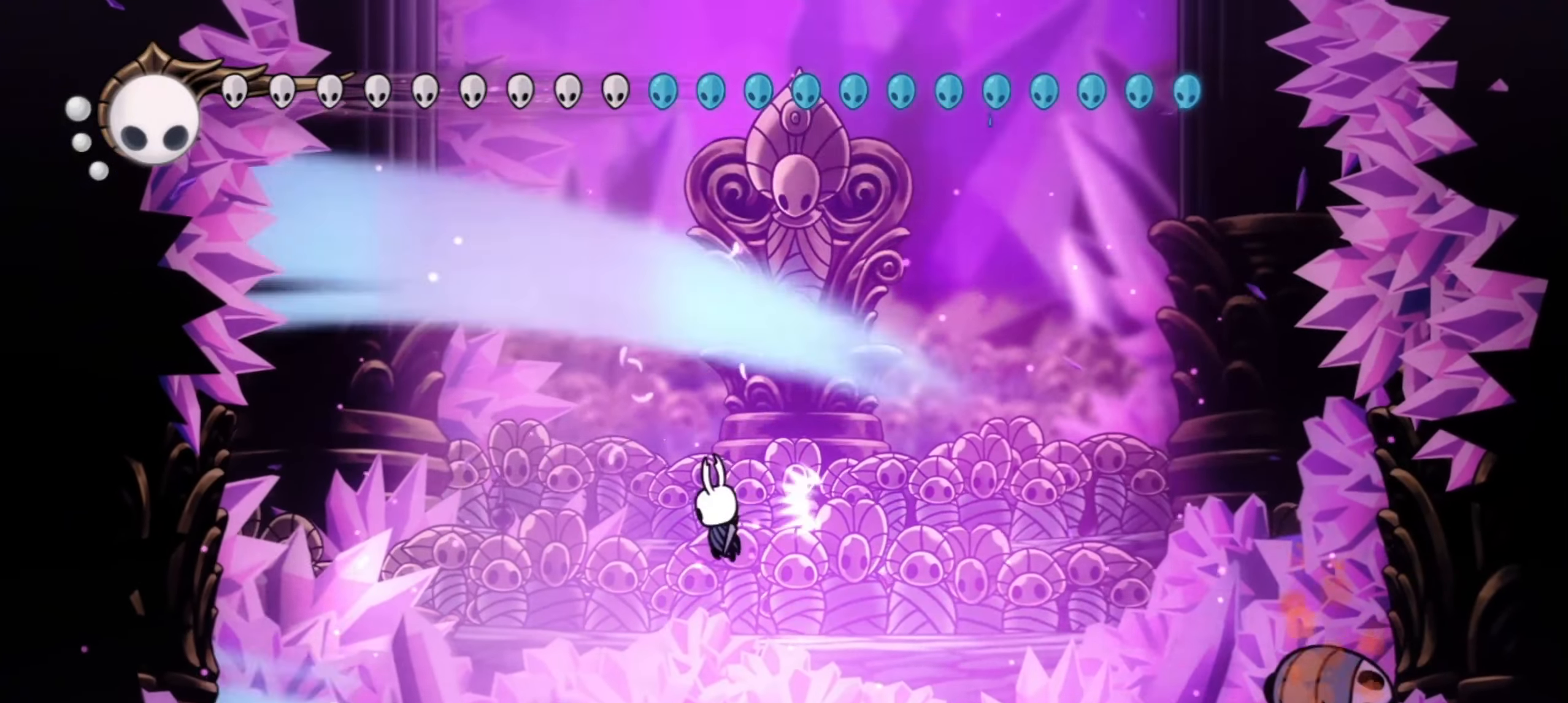
{"keys": ["right"], "events": [[50, "left", "up"], [100, "left", "down"], [100, "x", "up"], [150, "left", "up"]]}
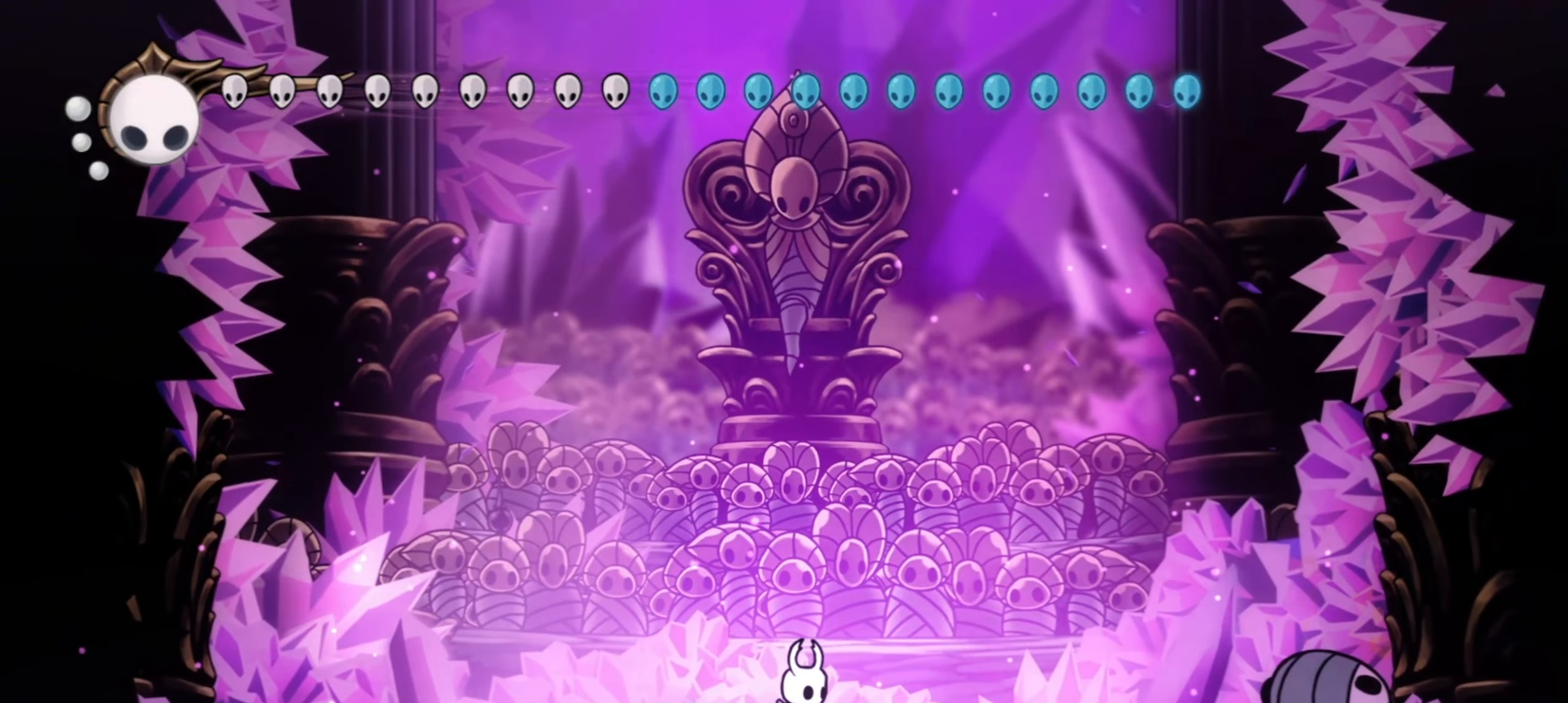
{"keys": ["down", "up"], "events": [[167, "up", "down"], [350, "down", "down"], [350, "right", "up"], [400, "up", "up"], [483, "up", "down"]]}
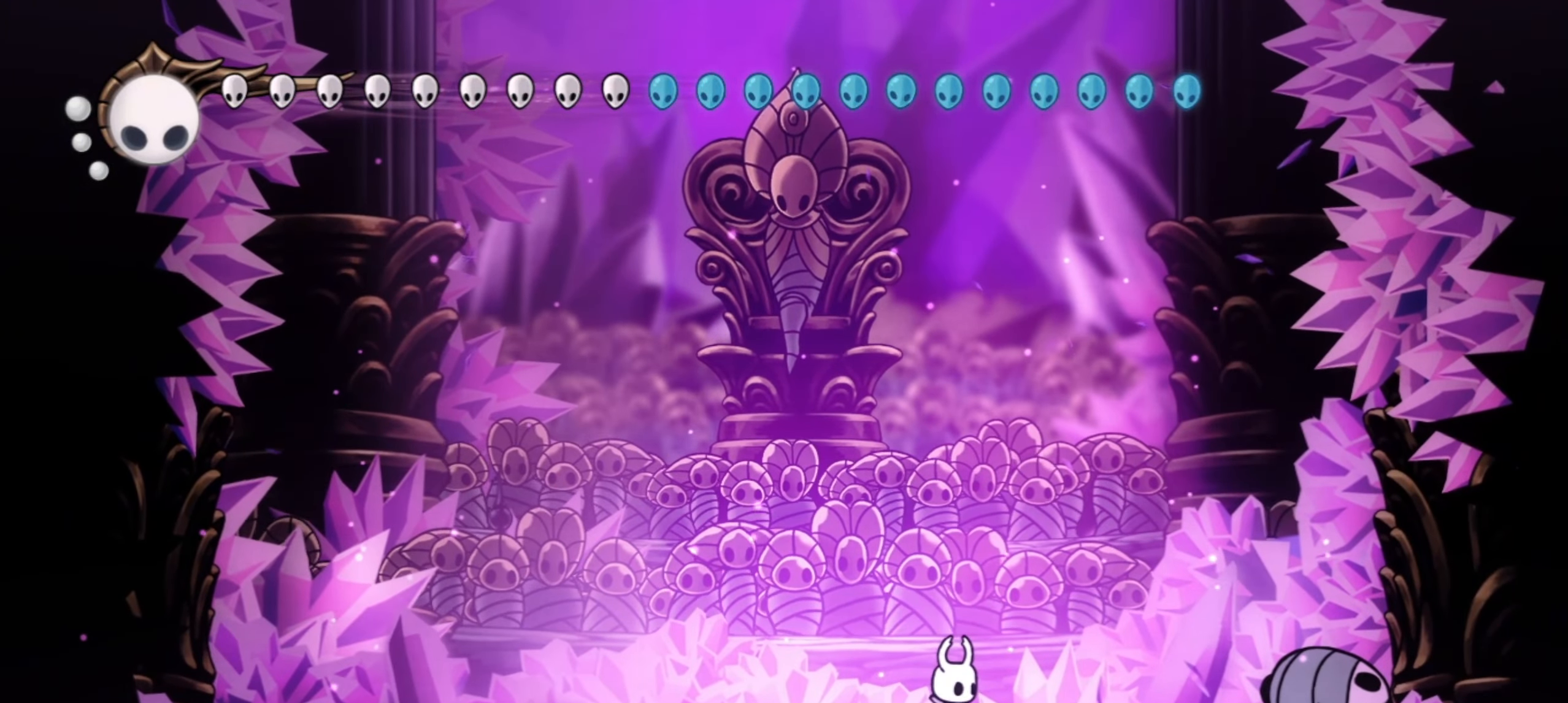
{"keys": ["down"], "events": [[183, "up", "up"], [317, "up", "down"], [417, "up", "up"], [467, "up", "down"], [500, "up", "up"]]}
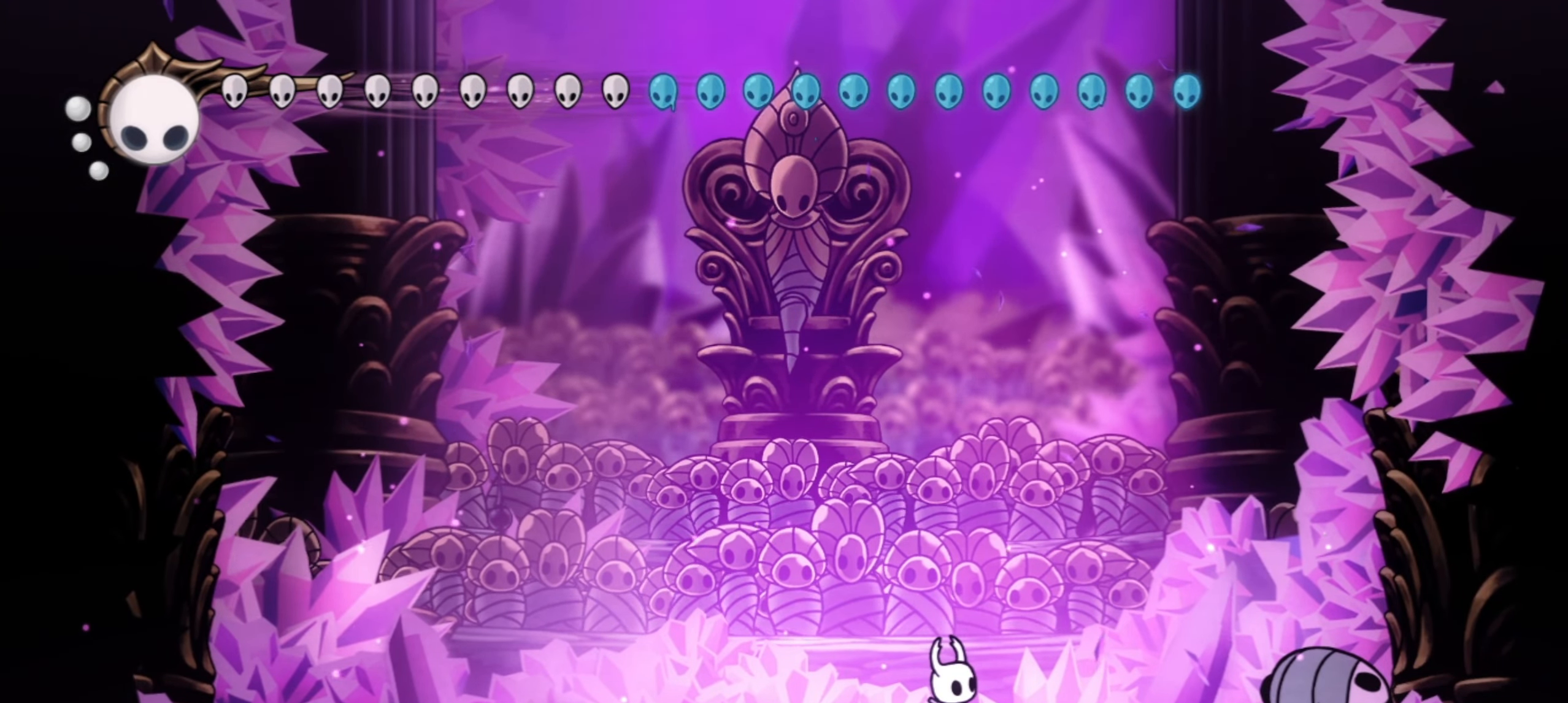
{"keys": ["down", "z"], "events": [[50, "up", "down"], [233, "up", "up"], [283, "up", "down"], [333, "up", "up"], [433, "z", "down"]]}
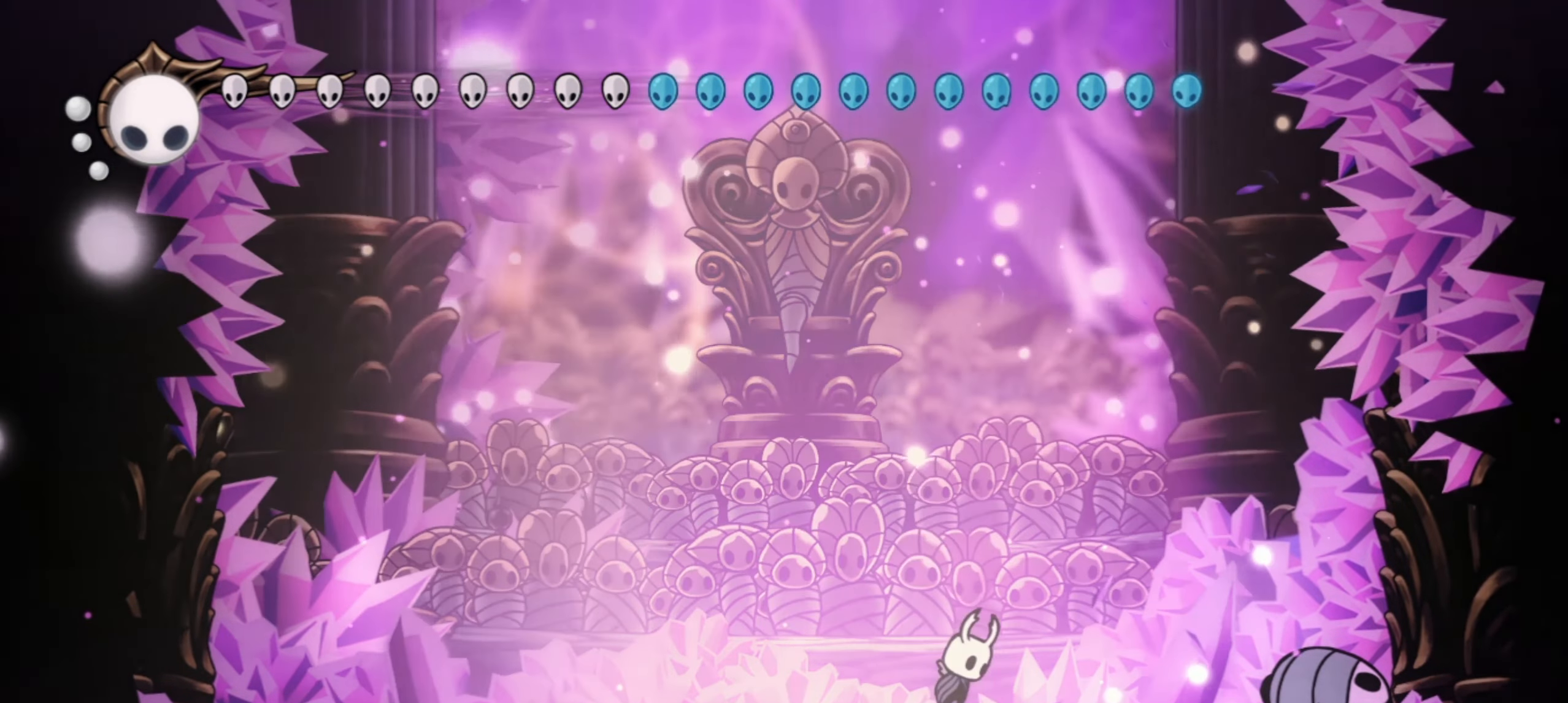
{"keys": ["c", "right"], "events": [[17, "z", "up"], [117, "right", "down"], [117, "z", "down"], [167, "down", "up"], [167, "right", "up"], [267, "right", "down"], [450, "z", "up"], [483, "c", "down"]]}
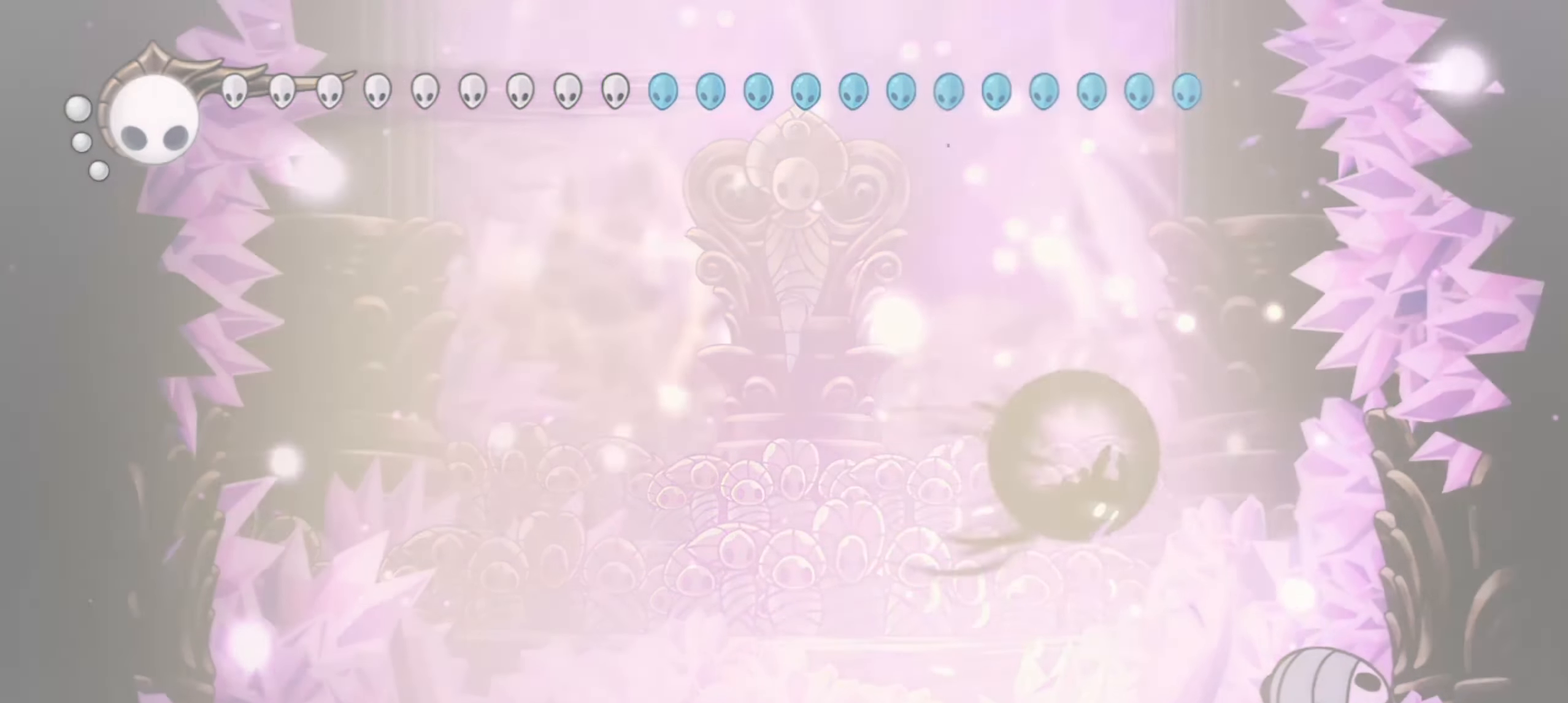
{"keys": ["right"], "events": [[183, "c", "up"]]}